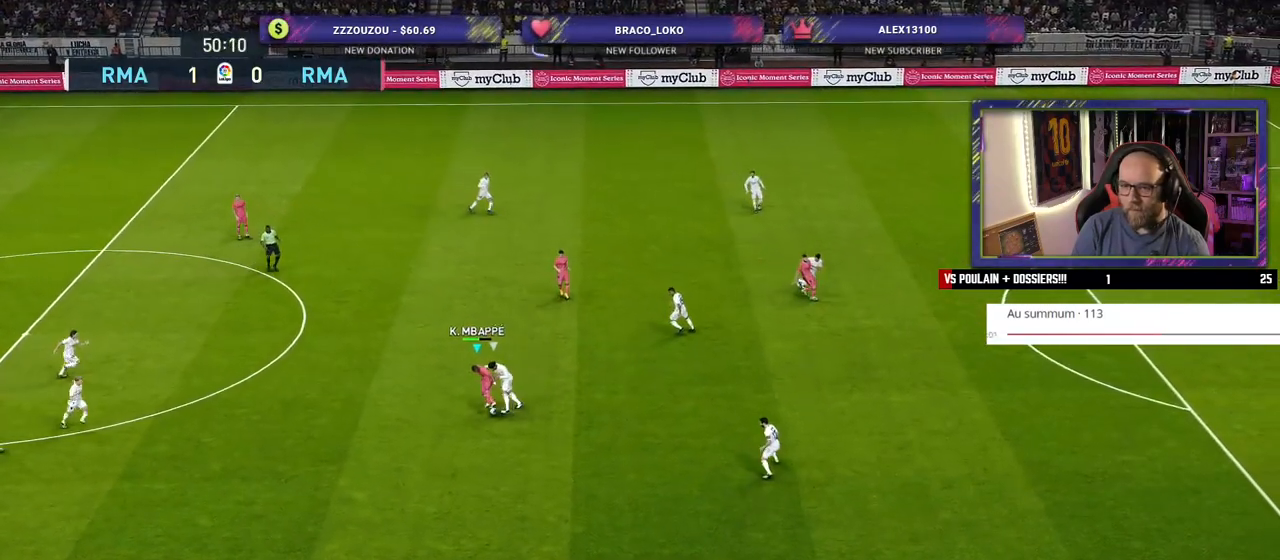
Gameplay with a controller (PlayStation layout); each line is a JSON object with the inputs held at the frame after it. "events" lists button and stick changes between this image and that frame as [ms after this image, input, new state], when the widget could be followed in between.
{"buttons": [], "left_stick": "down", "right_stick": "center", "events": []}
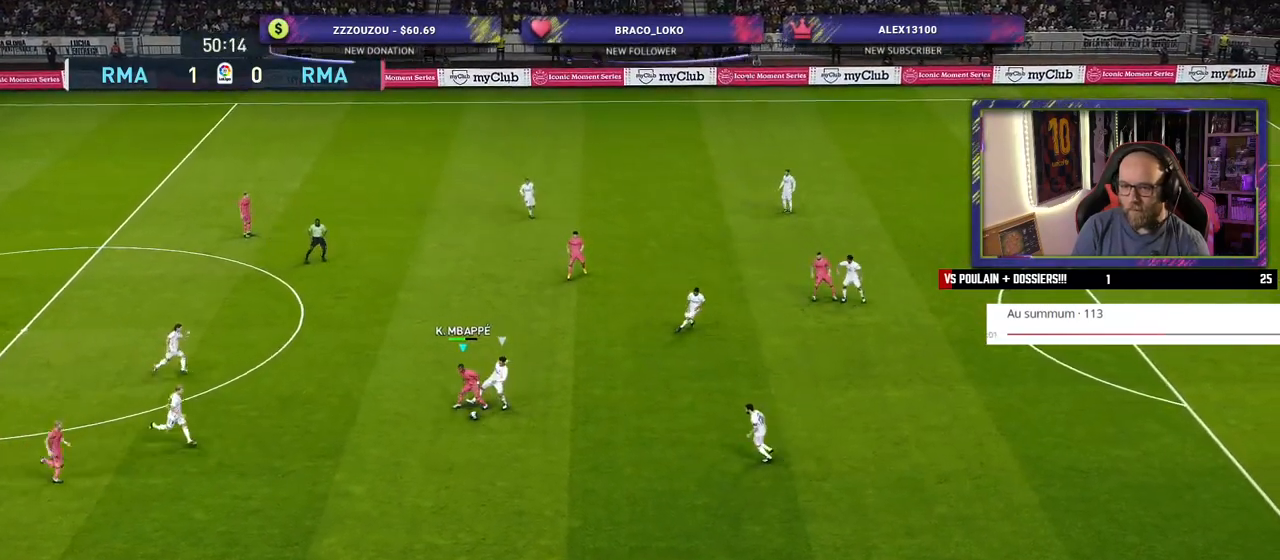
{"buttons": [], "left_stick": "down", "right_stick": "center", "events": []}
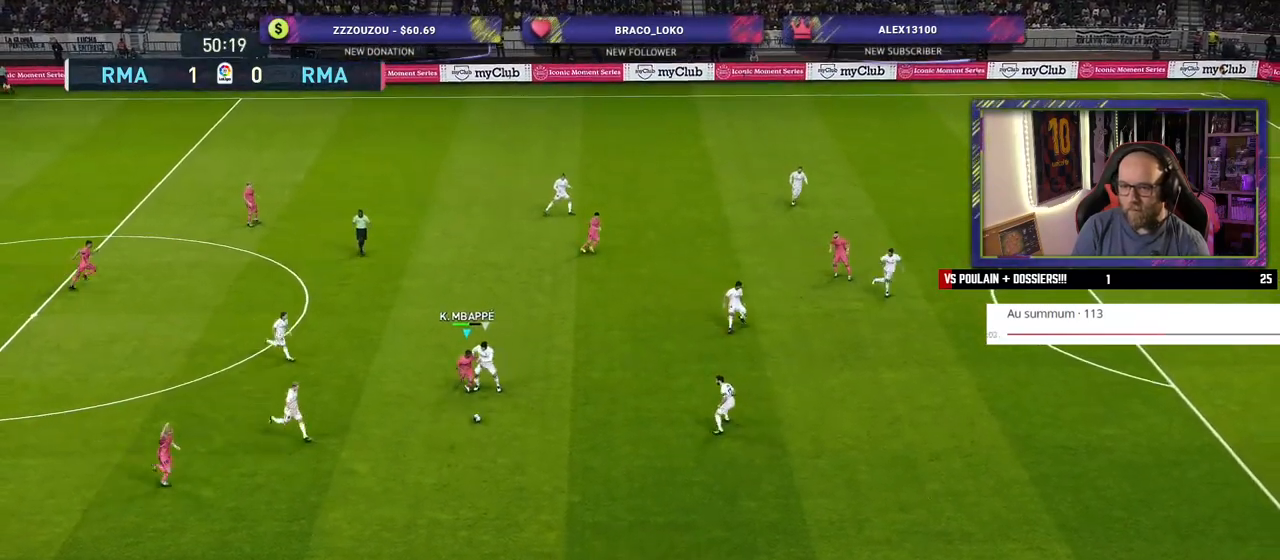
{"buttons": [], "left_stick": "down", "right_stick": "center", "events": [[180, "TRIANGLE", "down"], [260, "TRIANGLE", "up"]]}
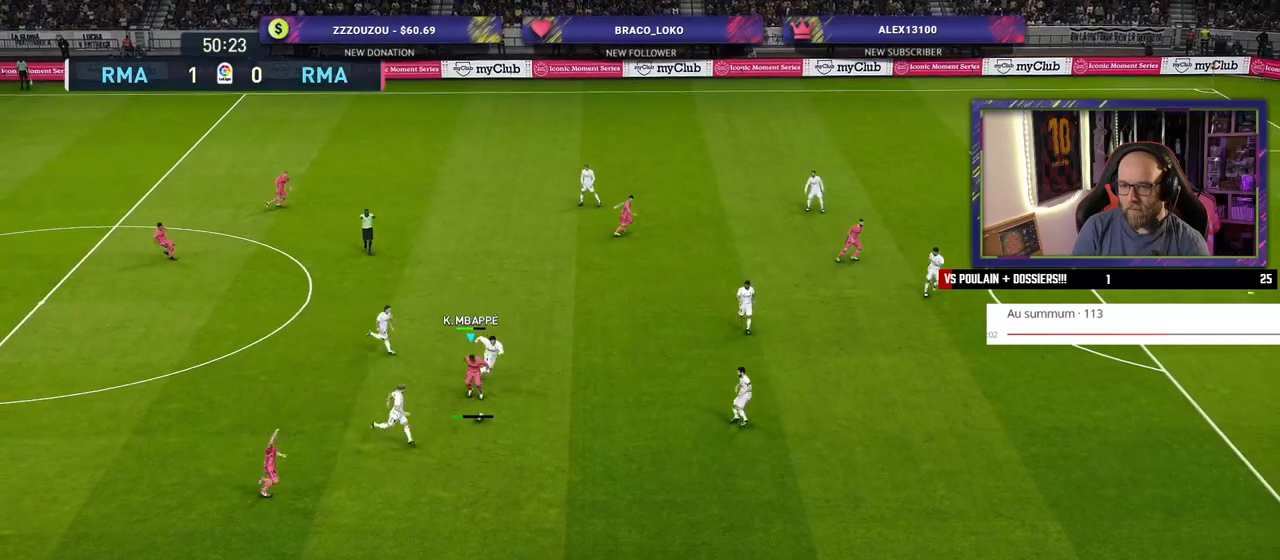
{"buttons": ["R2"], "left_stick": "down-right", "right_stick": "center", "events": [[120, "left_stick", "down-right"], [240, "R2", "down"]]}
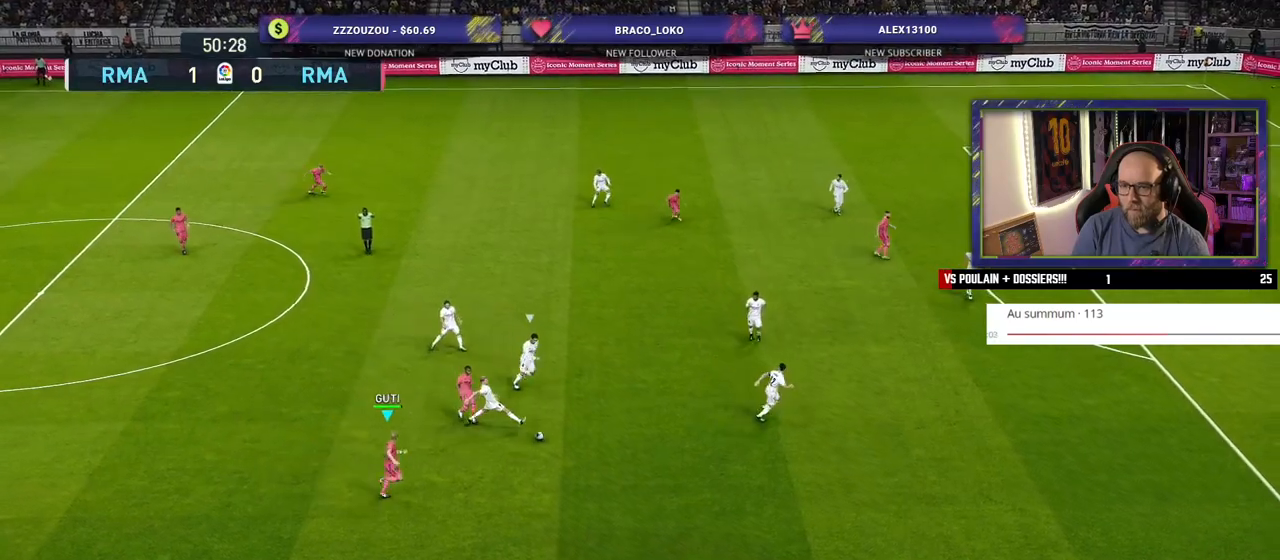
{"buttons": [], "left_stick": "down-right", "right_stick": "center", "events": [[460, "R2", "up"]]}
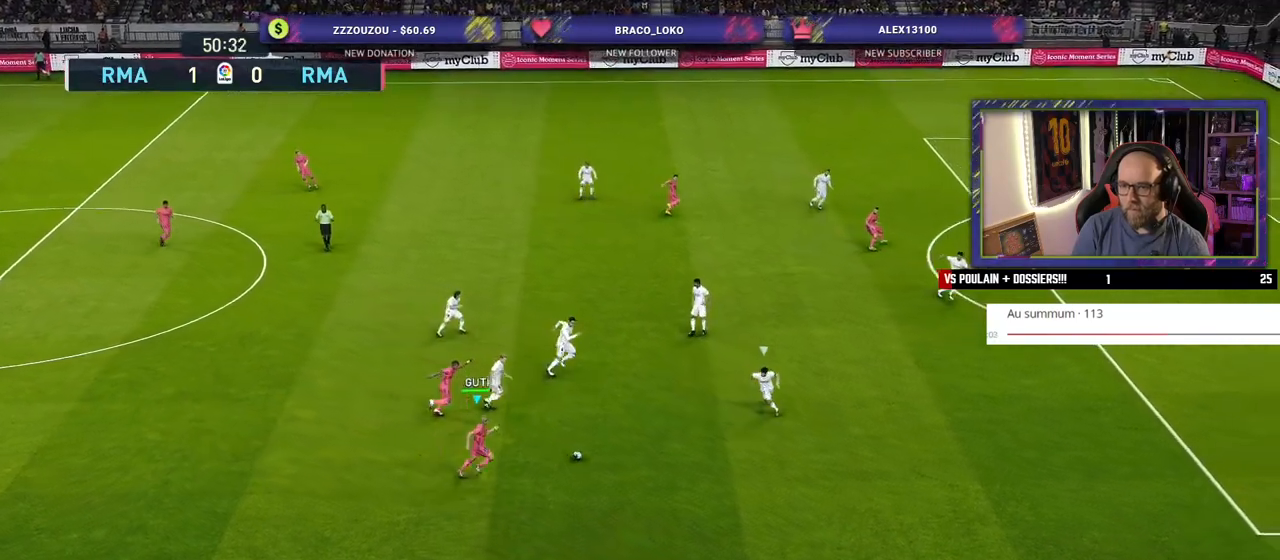
{"buttons": [], "left_stick": "down", "right_stick": "center", "events": [[220, "left_stick", "down"]]}
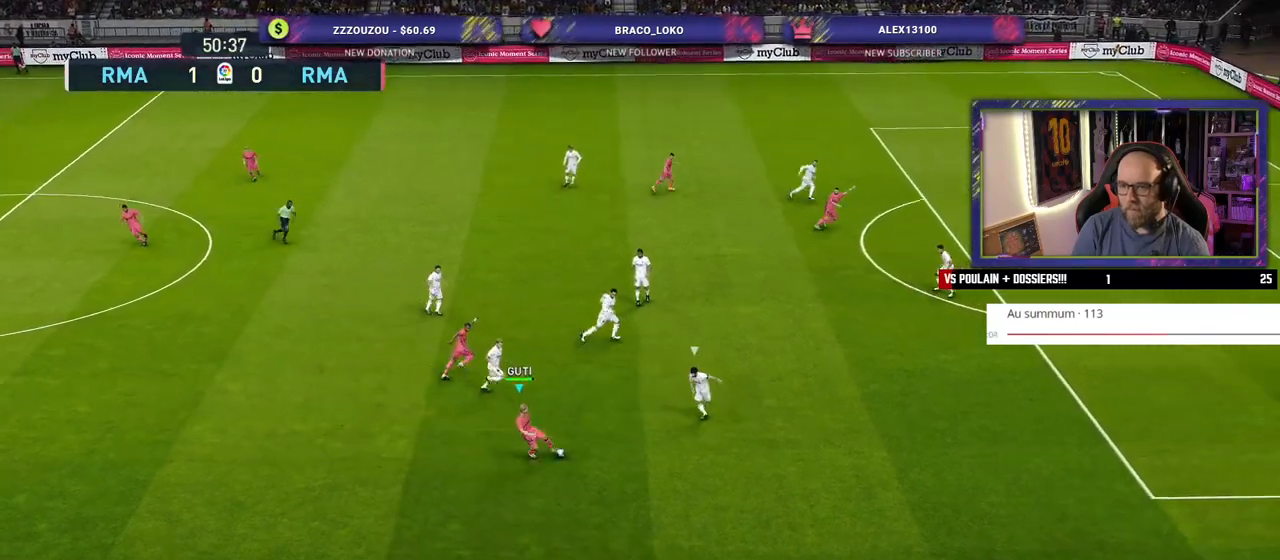
{"buttons": [], "left_stick": "down-left", "right_stick": "center", "events": [[260, "left_stick", "down-left"]]}
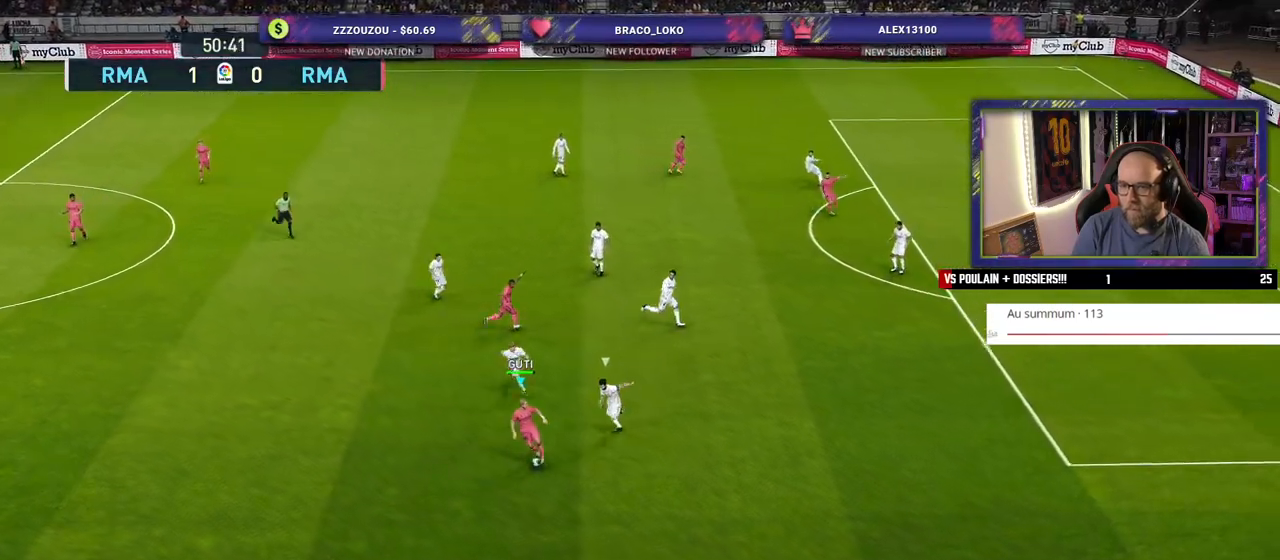
{"buttons": [], "left_stick": "up-left", "right_stick": "center", "events": [[40, "left_stick", "left"], [380, "left_stick", "up-left"]]}
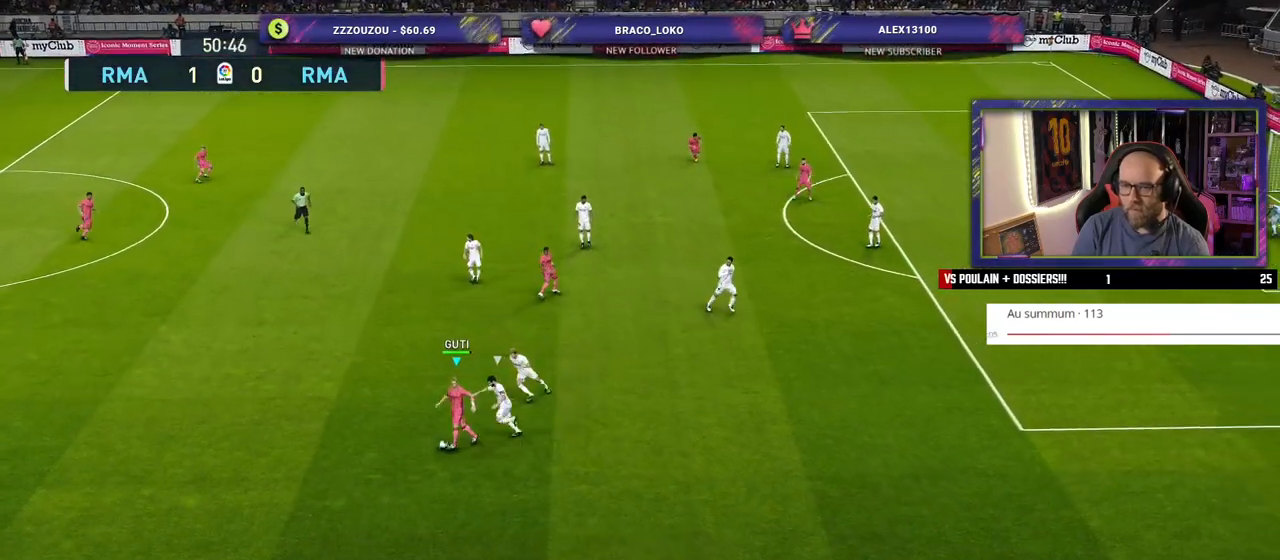
{"buttons": [], "left_stick": "center", "right_stick": "center", "events": [[100, "CROSS", "down"], [220, "CROSS", "up"], [320, "left_stick", "center"]]}
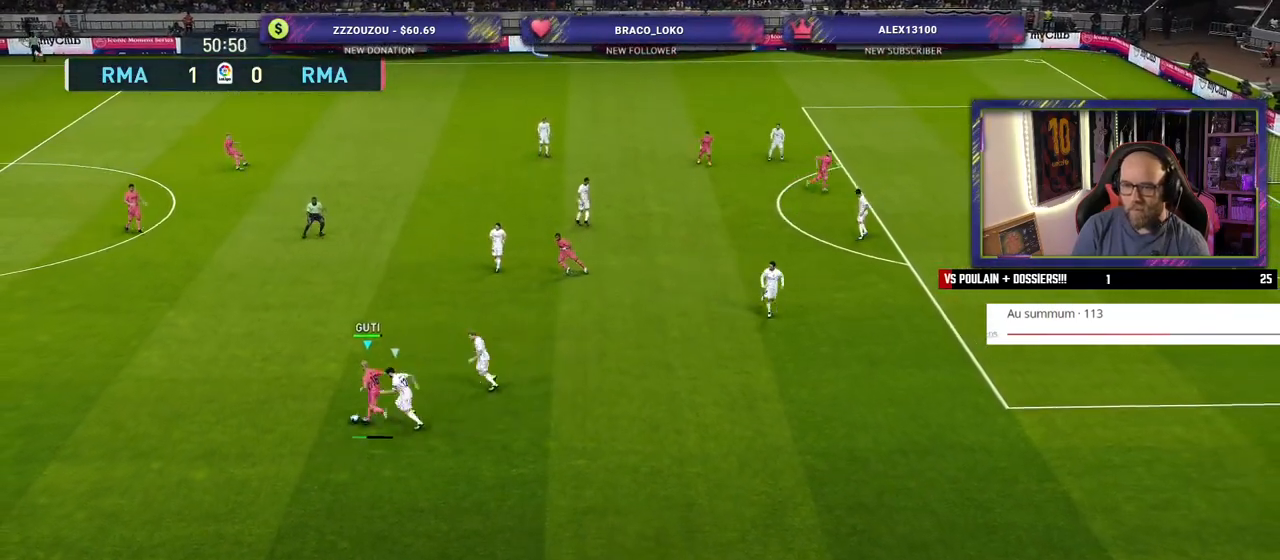
{"buttons": [], "left_stick": "down-right", "right_stick": "center", "events": [[260, "left_stick", "down-right"]]}
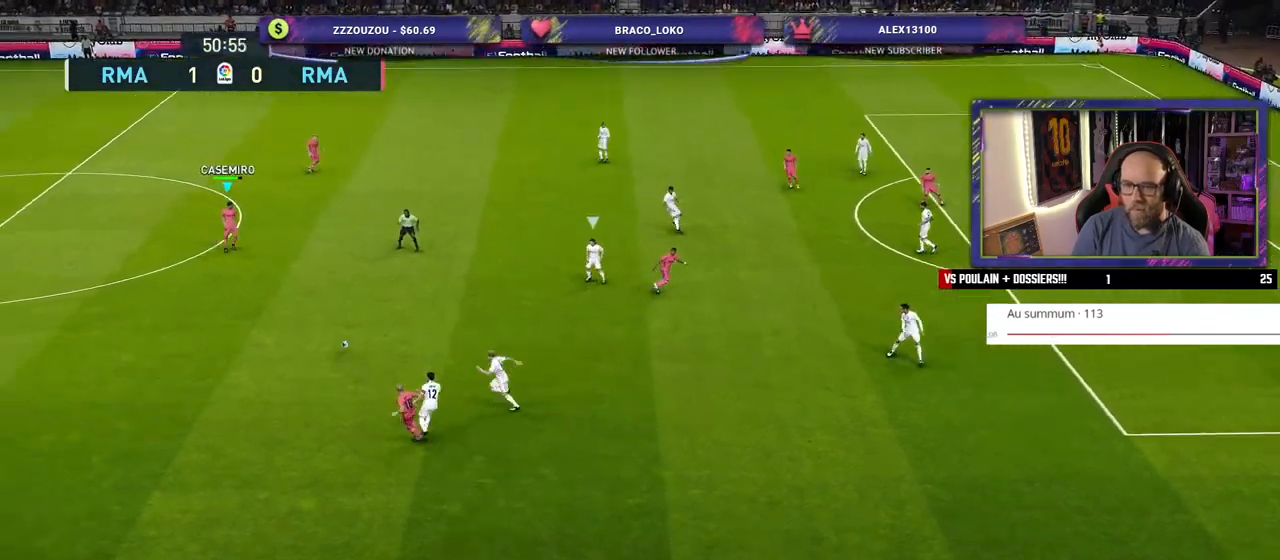
{"buttons": [], "left_stick": "right", "right_stick": "center", "events": [[80, "left_stick", "right"]]}
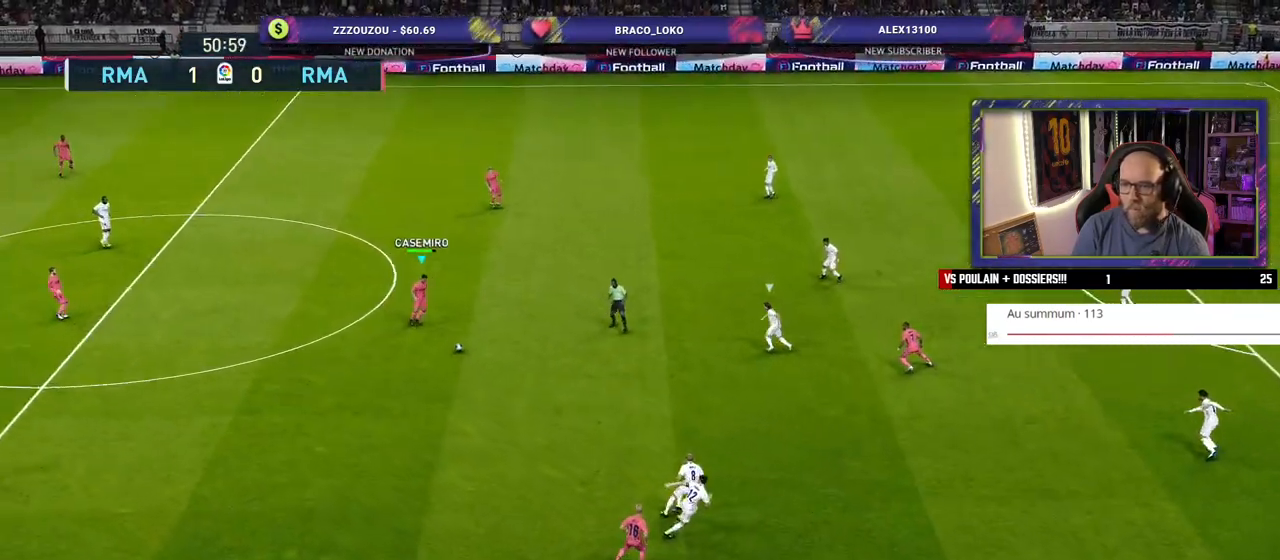
{"buttons": [], "left_stick": "up-right", "right_stick": "center", "events": [[320, "left_stick", "up-right"]]}
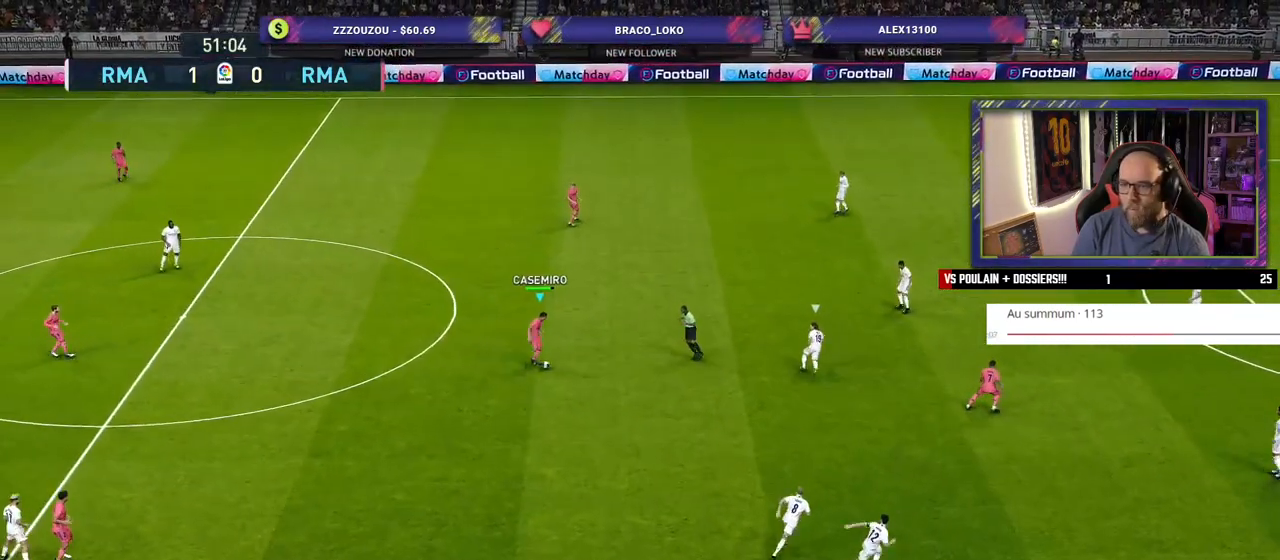
{"buttons": [], "left_stick": "center", "right_stick": "center", "events": [[100, "CROSS", "down"], [100, "left_stick", "up"], [240, "CROSS", "up"], [360, "left_stick", "up-right"], [500, "left_stick", "center"]]}
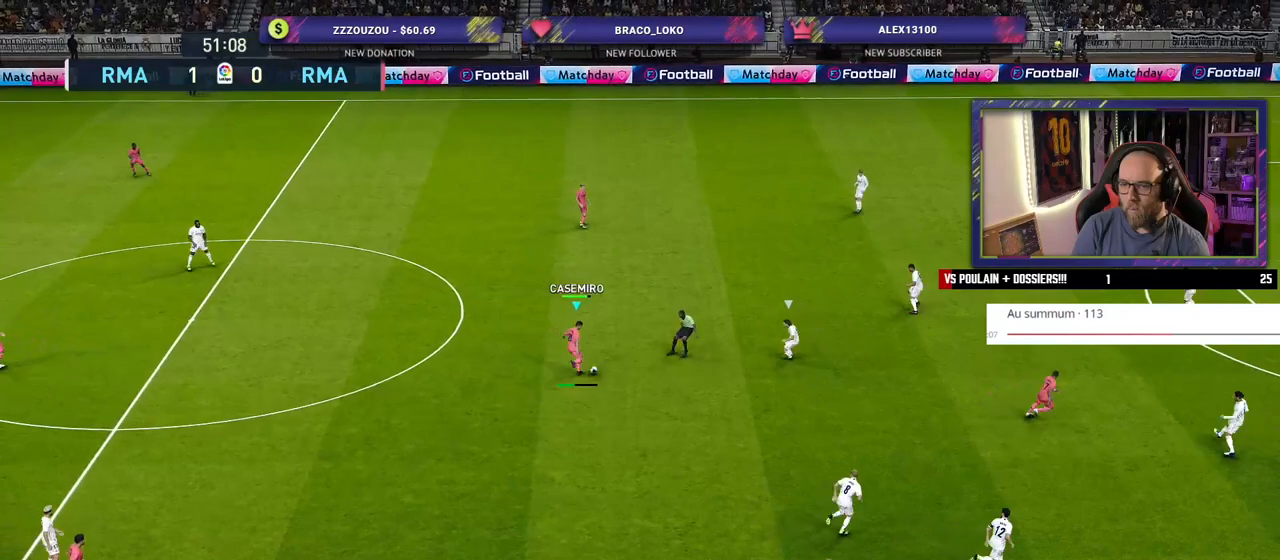
{"buttons": [], "left_stick": "down-right", "right_stick": "center", "events": [[340, "left_stick", "down-right"]]}
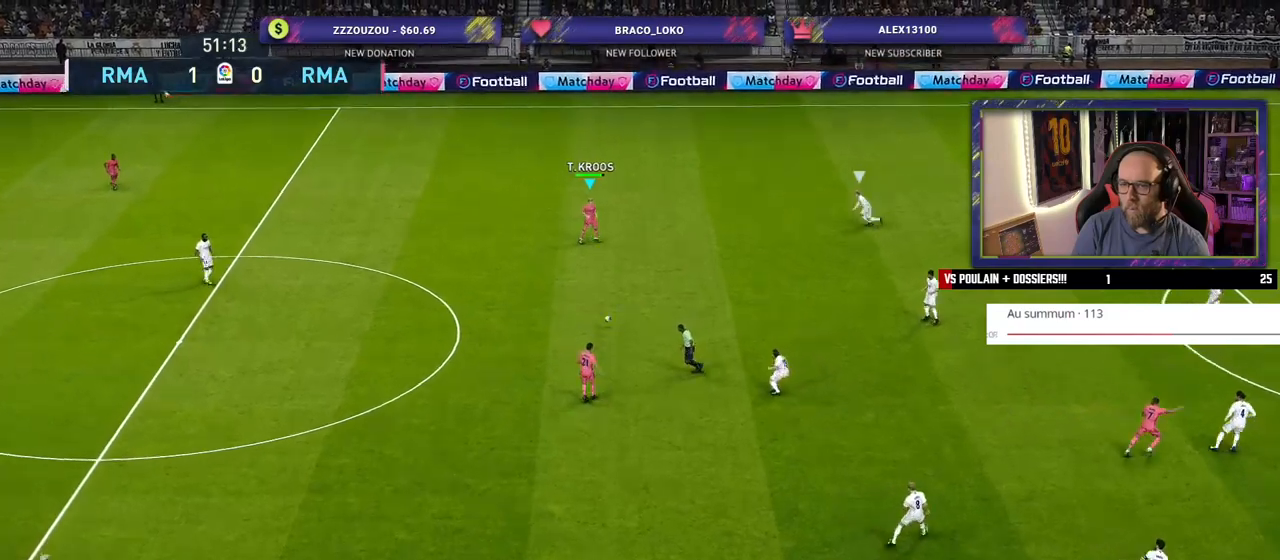
{"buttons": [], "left_stick": "down-right", "right_stick": "center", "events": []}
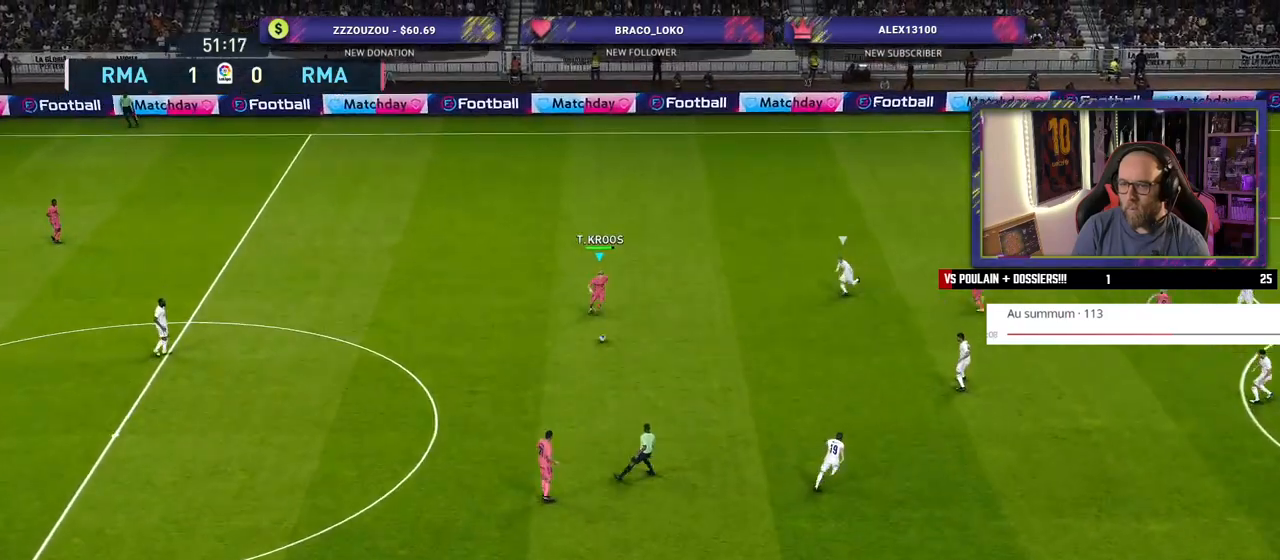
{"buttons": [], "left_stick": "up-right", "right_stick": "center", "events": [[140, "left_stick", "up-right"], [200, "CROSS", "down"], [320, "CROSS", "up"]]}
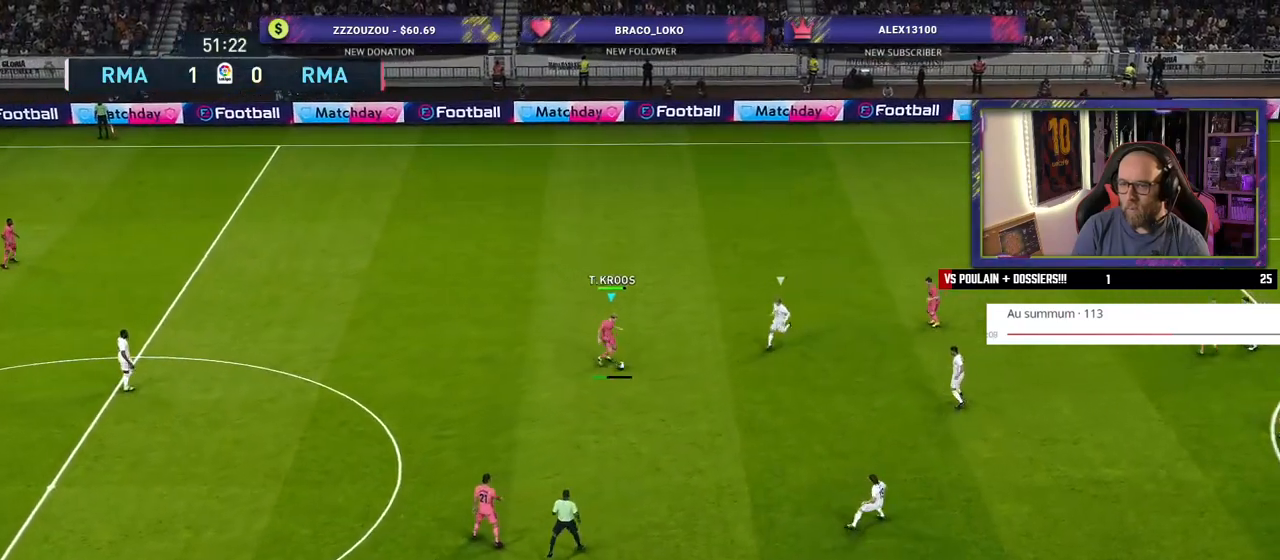
{"buttons": [], "left_stick": "right", "right_stick": "center", "events": [[420, "left_stick", "right"]]}
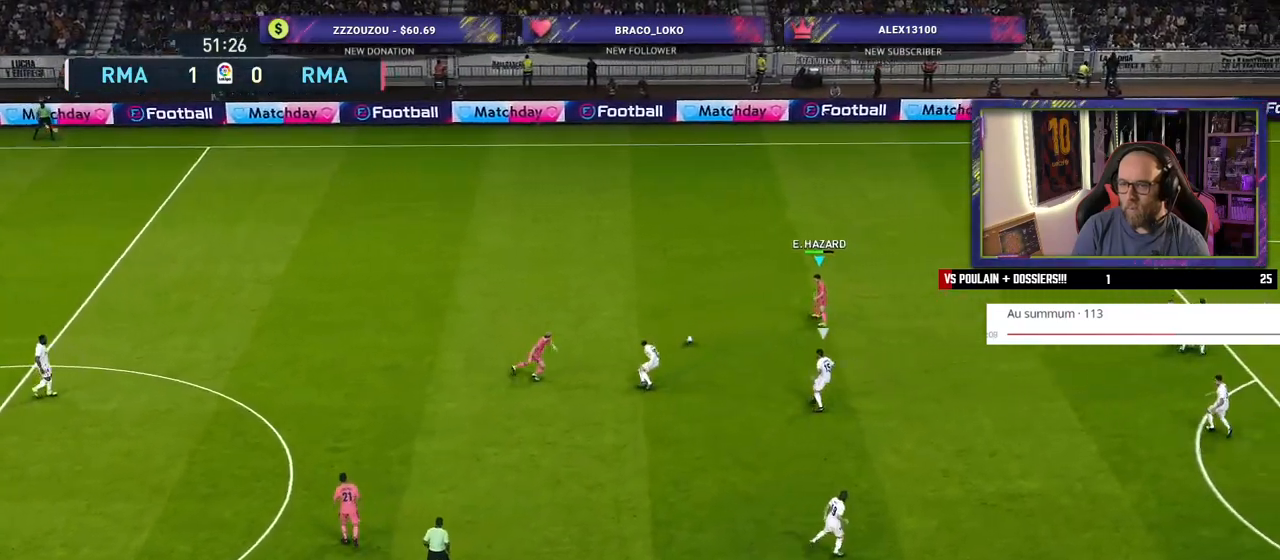
{"buttons": [], "left_stick": "right", "right_stick": "center", "events": []}
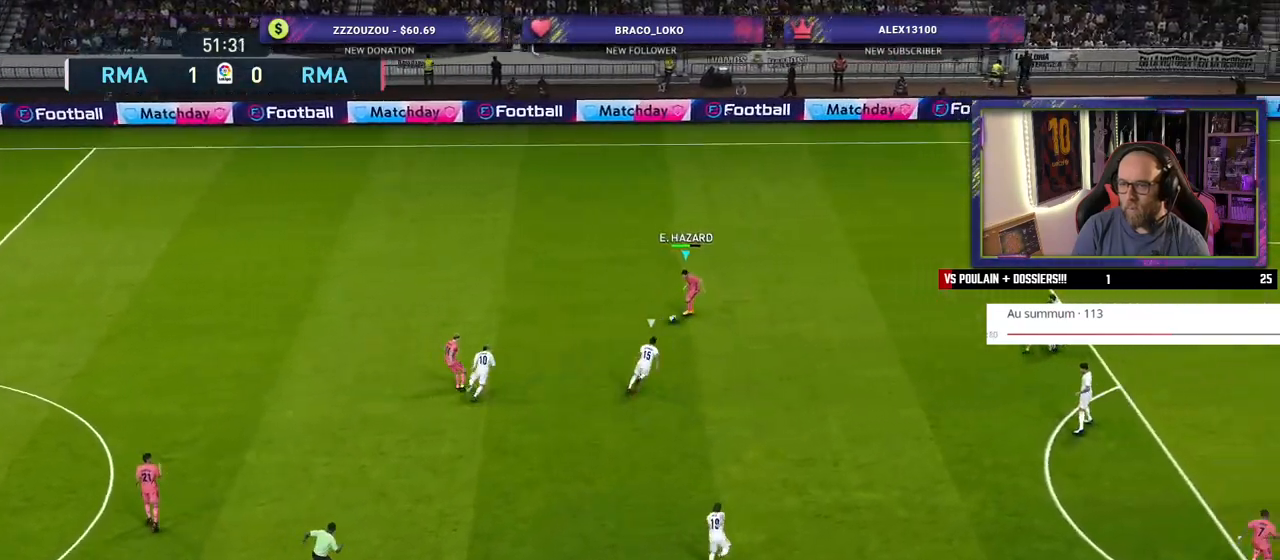
{"buttons": [], "left_stick": "right", "right_stick": "center", "events": [[280, "TRIANGLE", "down"], [360, "TRIANGLE", "up"]]}
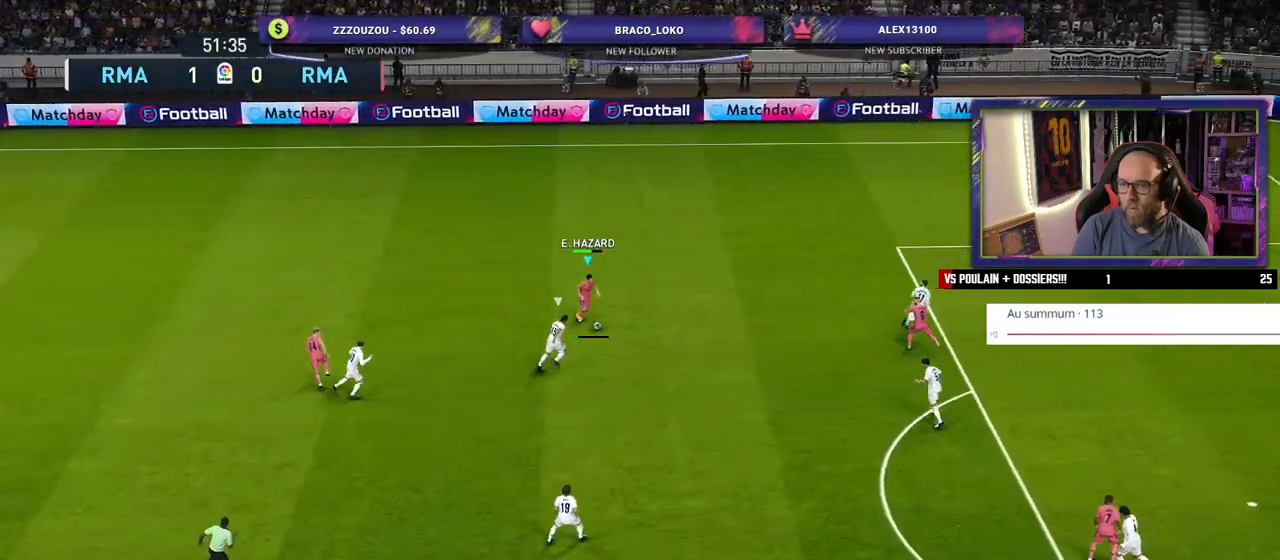
{"buttons": [], "left_stick": "right", "right_stick": "center", "events": []}
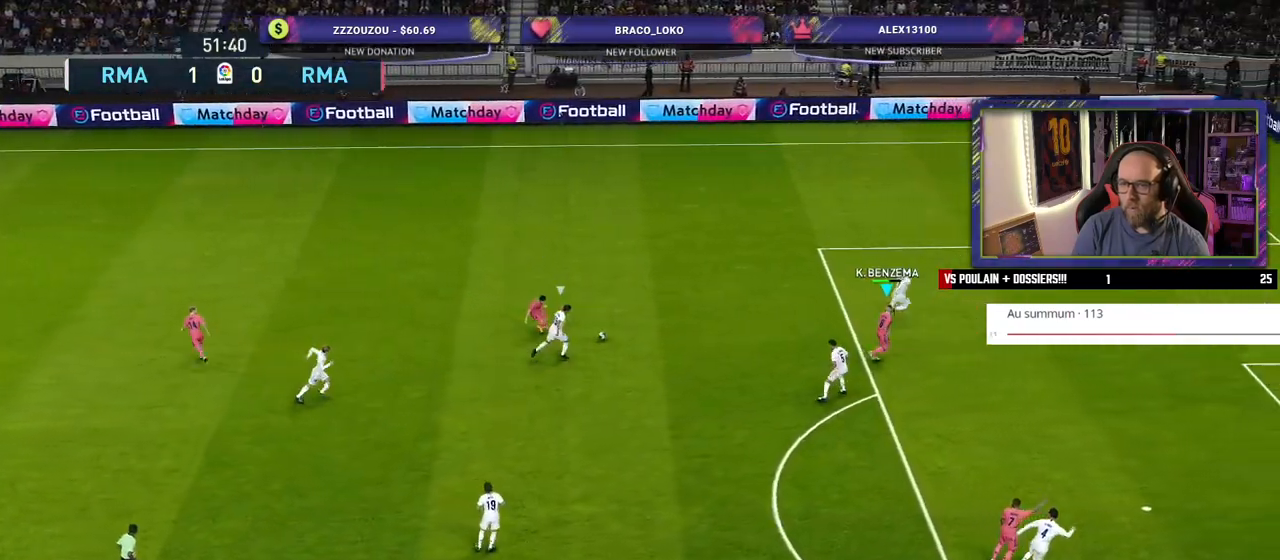
{"buttons": [], "left_stick": "down-right", "right_stick": "center", "events": [[320, "left_stick", "down-right"]]}
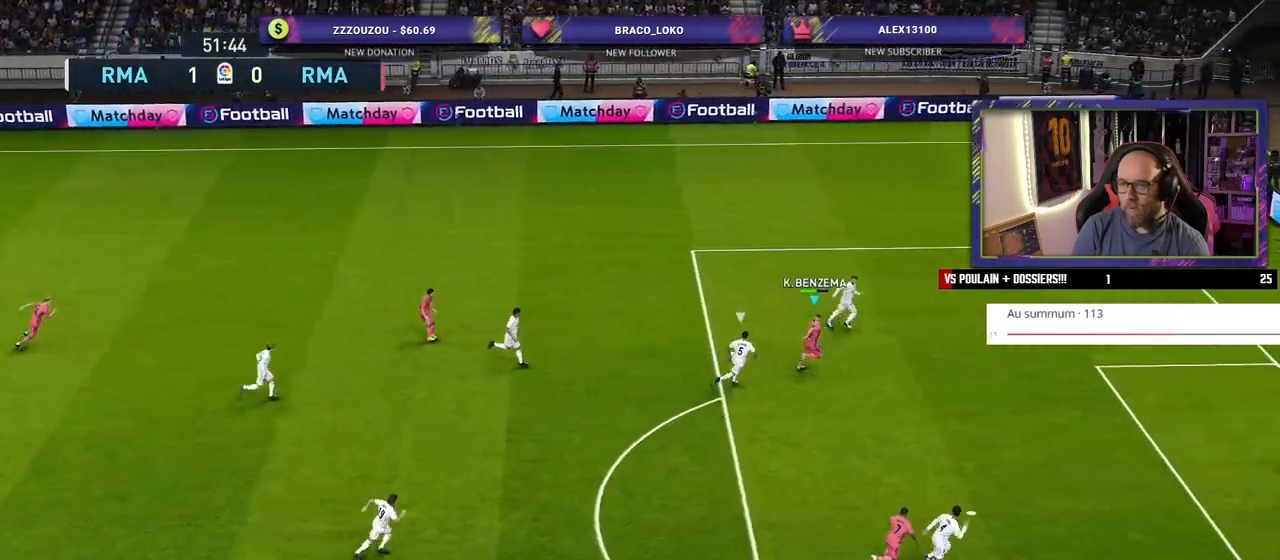
{"buttons": [], "left_stick": "down-right", "right_stick": "center", "events": []}
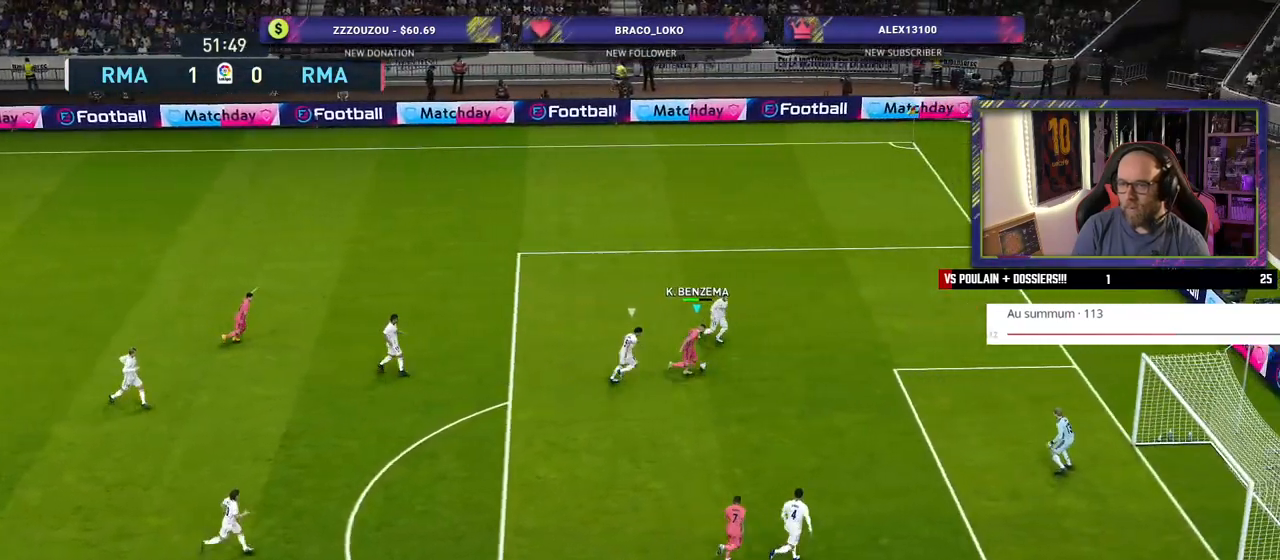
{"buttons": ["R1"], "left_stick": "down", "right_stick": "center", "events": [[360, "SQUARE", "down"], [380, "R1", "down"], [480, "left_stick", "down"], [500, "SQUARE", "up"]]}
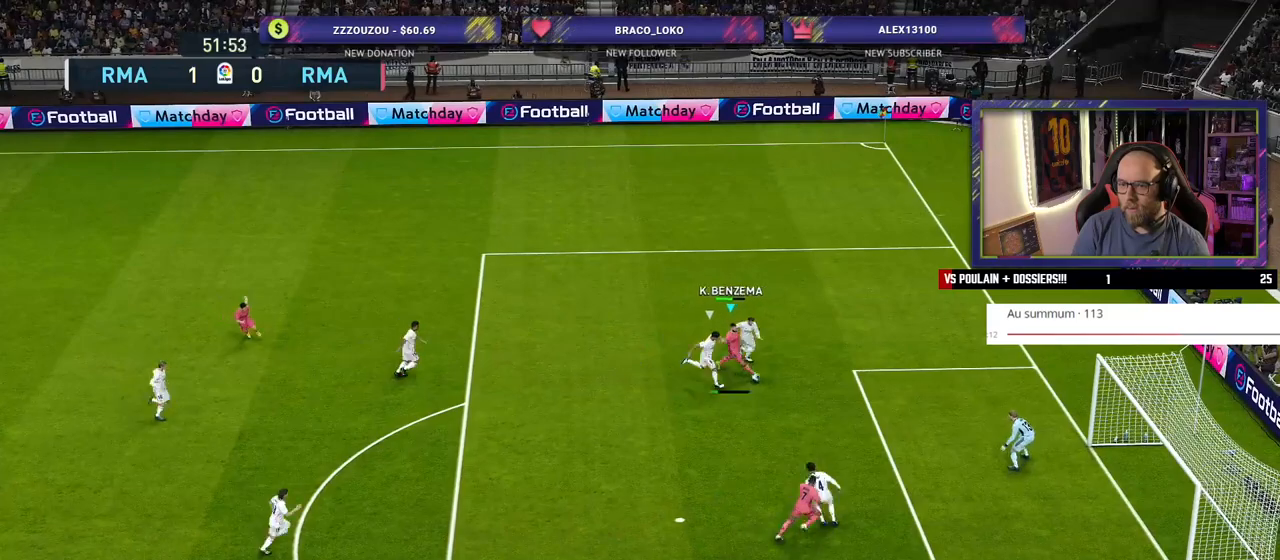
{"buttons": [], "left_stick": "down", "right_stick": "center", "events": [[20, "R1", "up"]]}
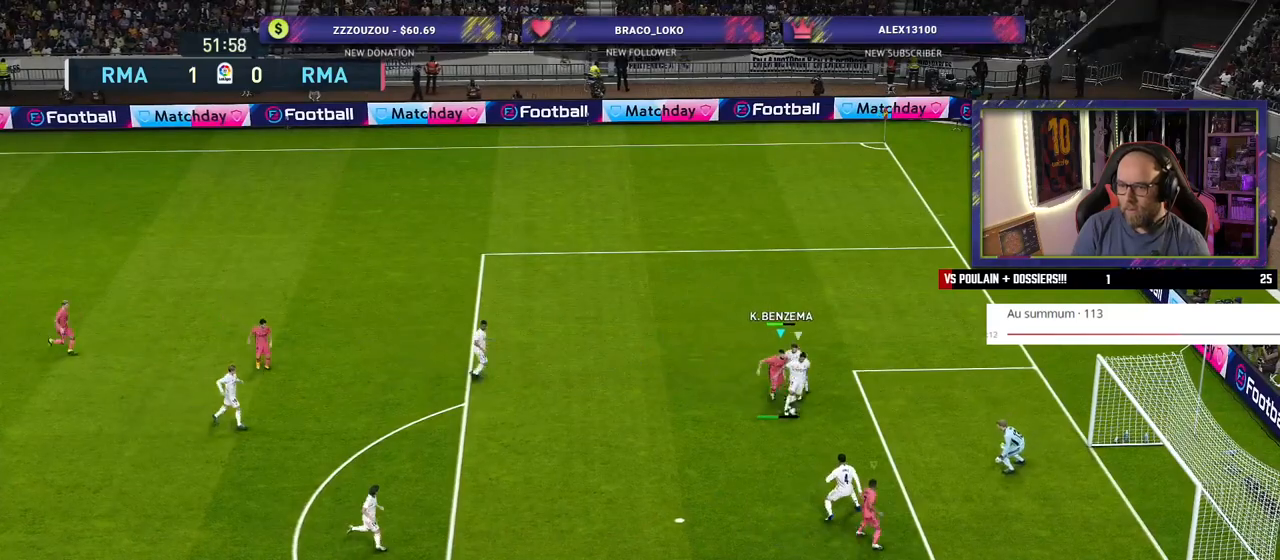
{"buttons": ["R2"], "left_stick": "down-right", "right_stick": "center", "events": [[360, "left_stick", "down-right"], [400, "R2", "down"]]}
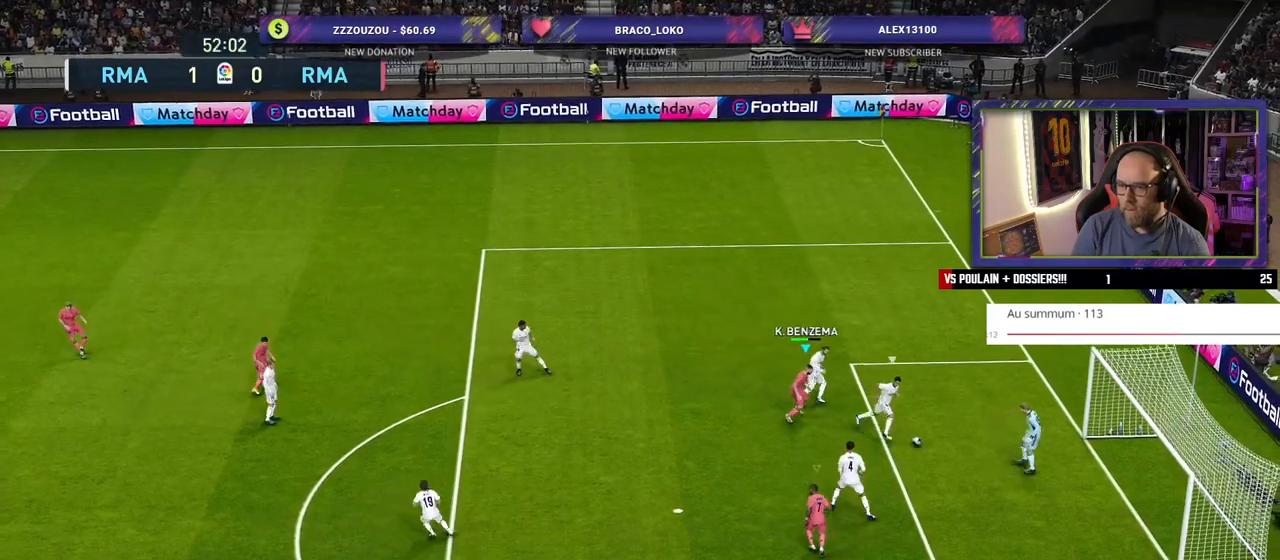
{"buttons": ["R2"], "left_stick": "down-right", "right_stick": "center", "events": []}
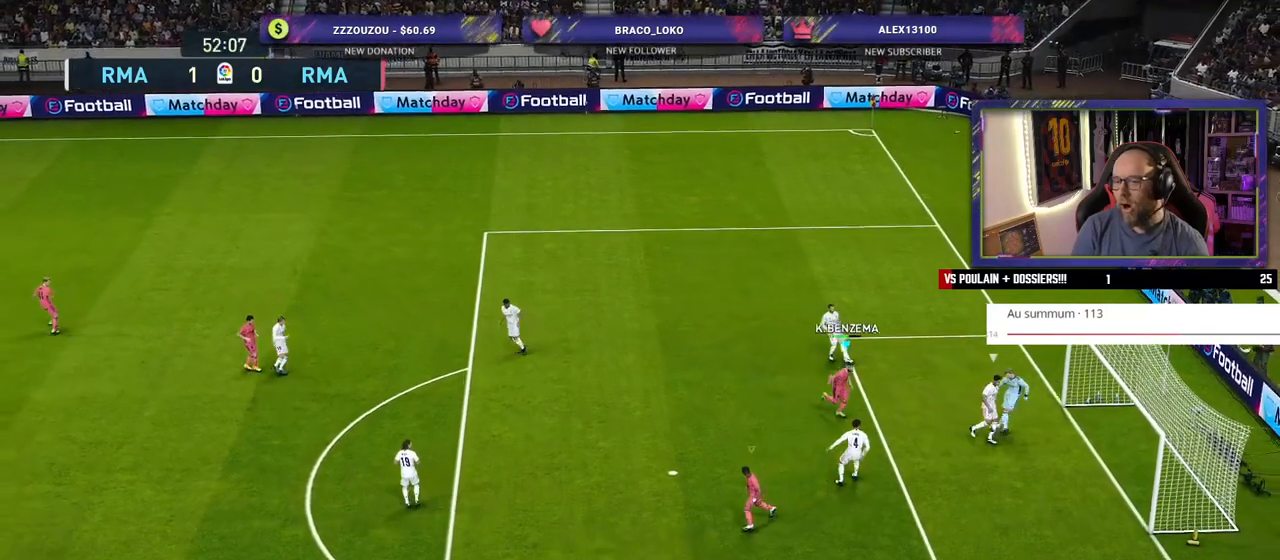
{"buttons": ["R2"], "left_stick": "down", "right_stick": "center", "events": [[480, "left_stick", "down"]]}
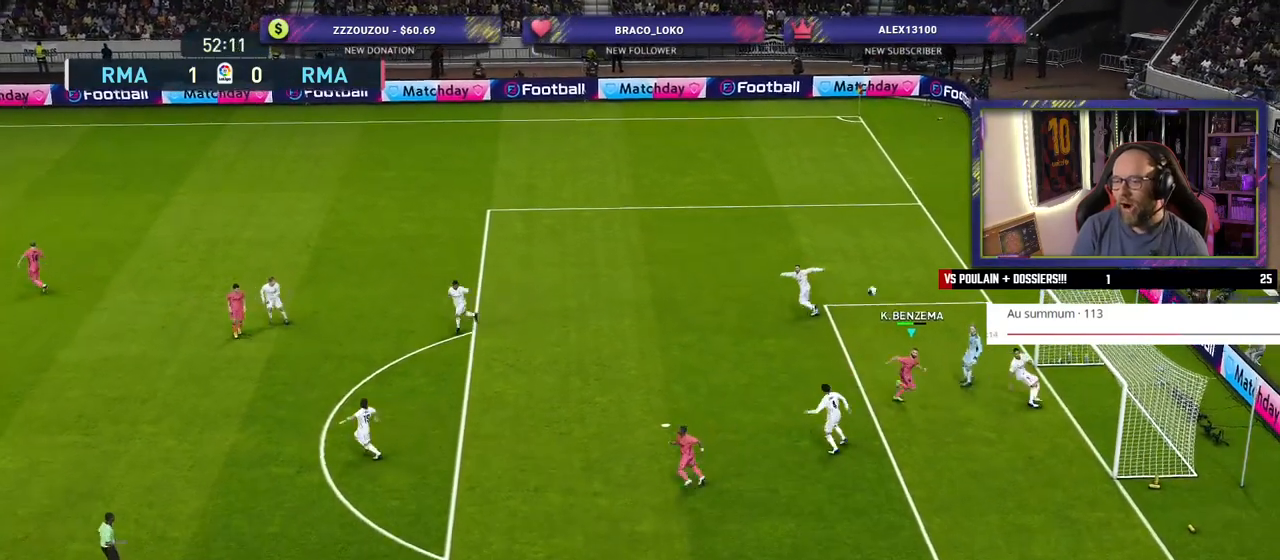
{"buttons": ["R2"], "left_stick": "down-left", "right_stick": "center", "events": [[100, "left_stick", "down-left"]]}
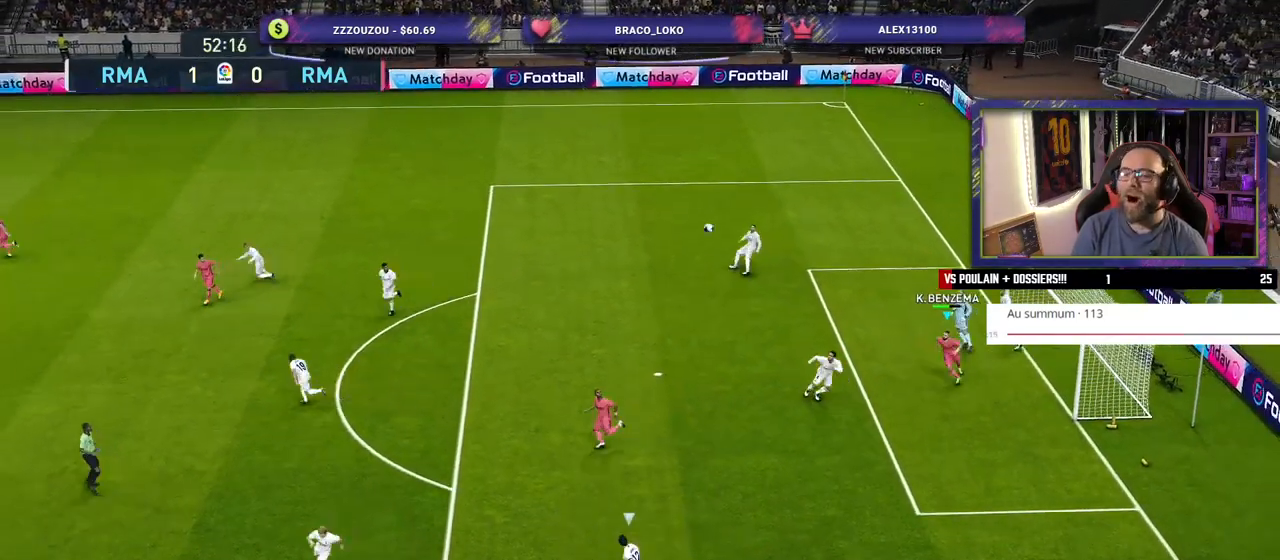
{"buttons": ["R2"], "left_stick": "down-left", "right_stick": "center", "events": []}
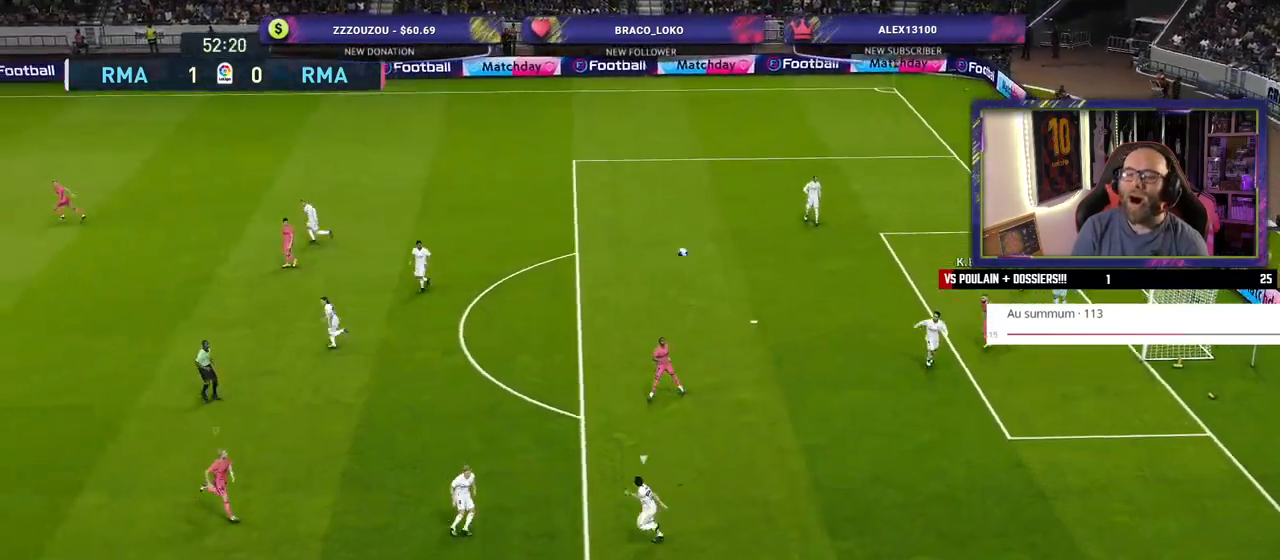
{"buttons": ["CROSS"], "left_stick": "center", "right_stick": "center", "events": [[100, "left_stick", "down-right"], [180, "L1", "down"], [280, "L1", "up"], [300, "R2", "up"], [340, "CROSS", "down"], [420, "left_stick", "center"]]}